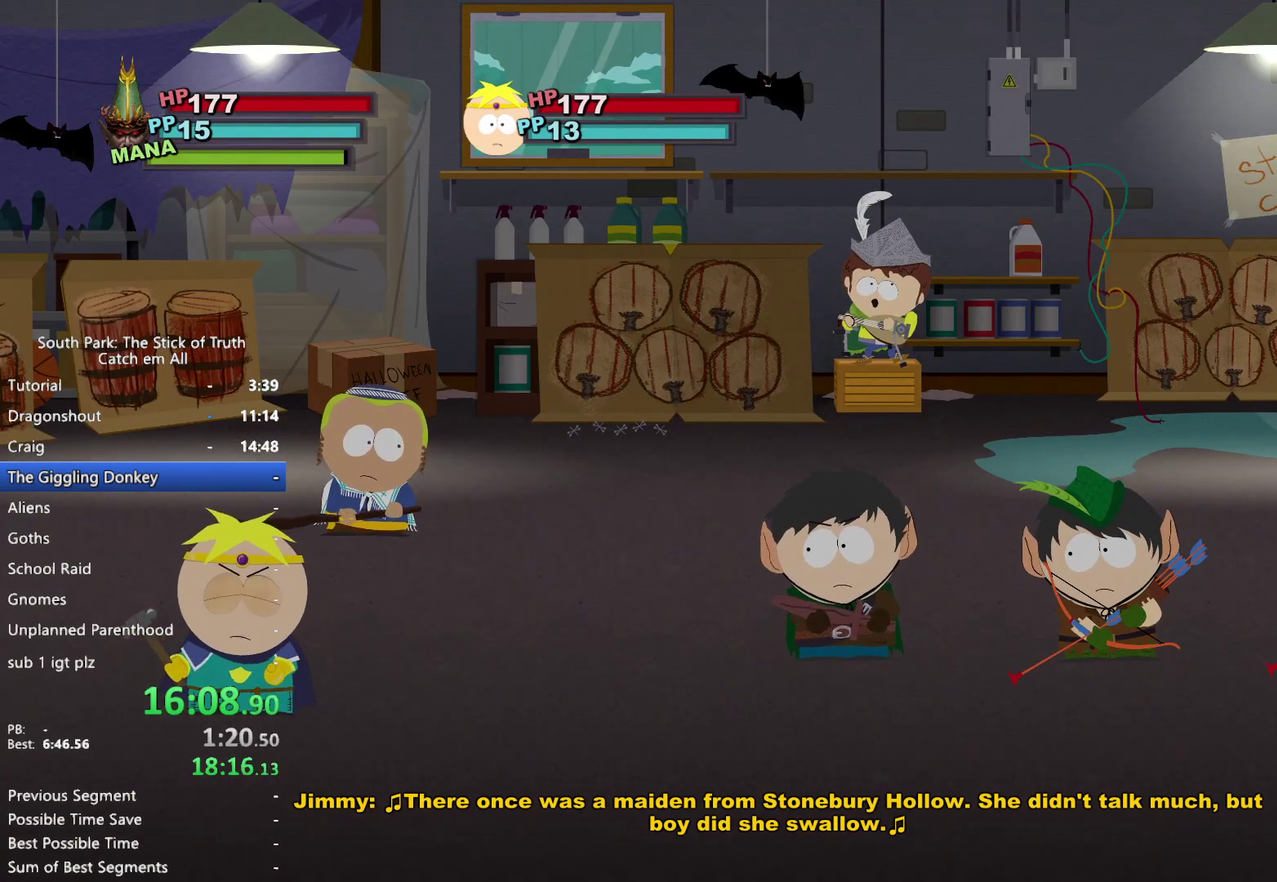
Gameplay with a controller (Xbox layout); each line is a JSON object with the inputs held at the frame after it. "events" lists button and stick changes between this image and that frame as [ms after this image, input, new state], when the widget could be followed in between. This overlay highlights the sticks when they move; stick clicks (L3 R3) are not distinguishable. Not read: HOME L1 L2 L3 R1 R2 R3 START.
{"buttons": ["DPAD_DOWN"], "left_stick": "left", "right_stick": "center", "events": [[317, "DPAD_DOWN", "down"], [450, "left_stick", "left"]]}
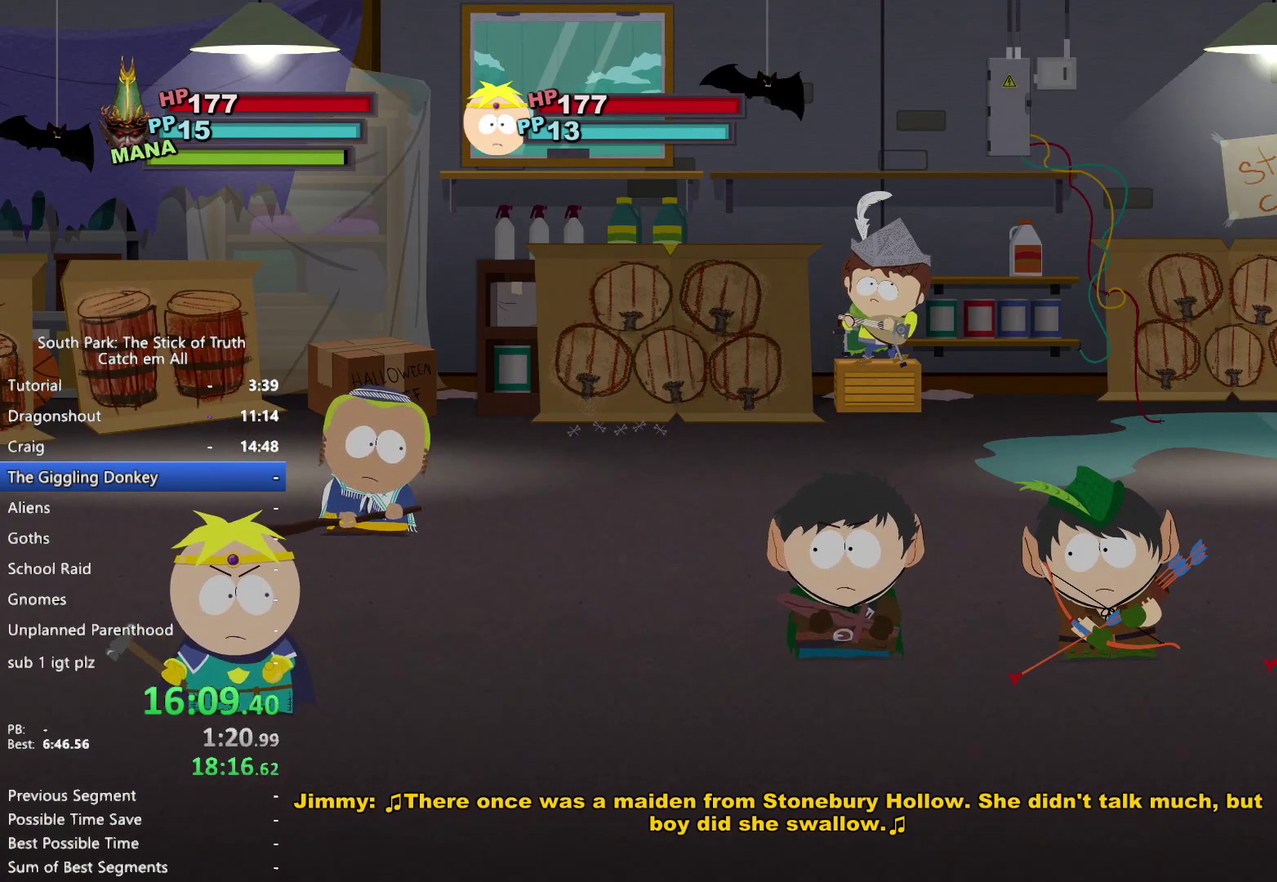
{"buttons": ["DPAD_DOWN"], "left_stick": "left", "right_stick": "center"}
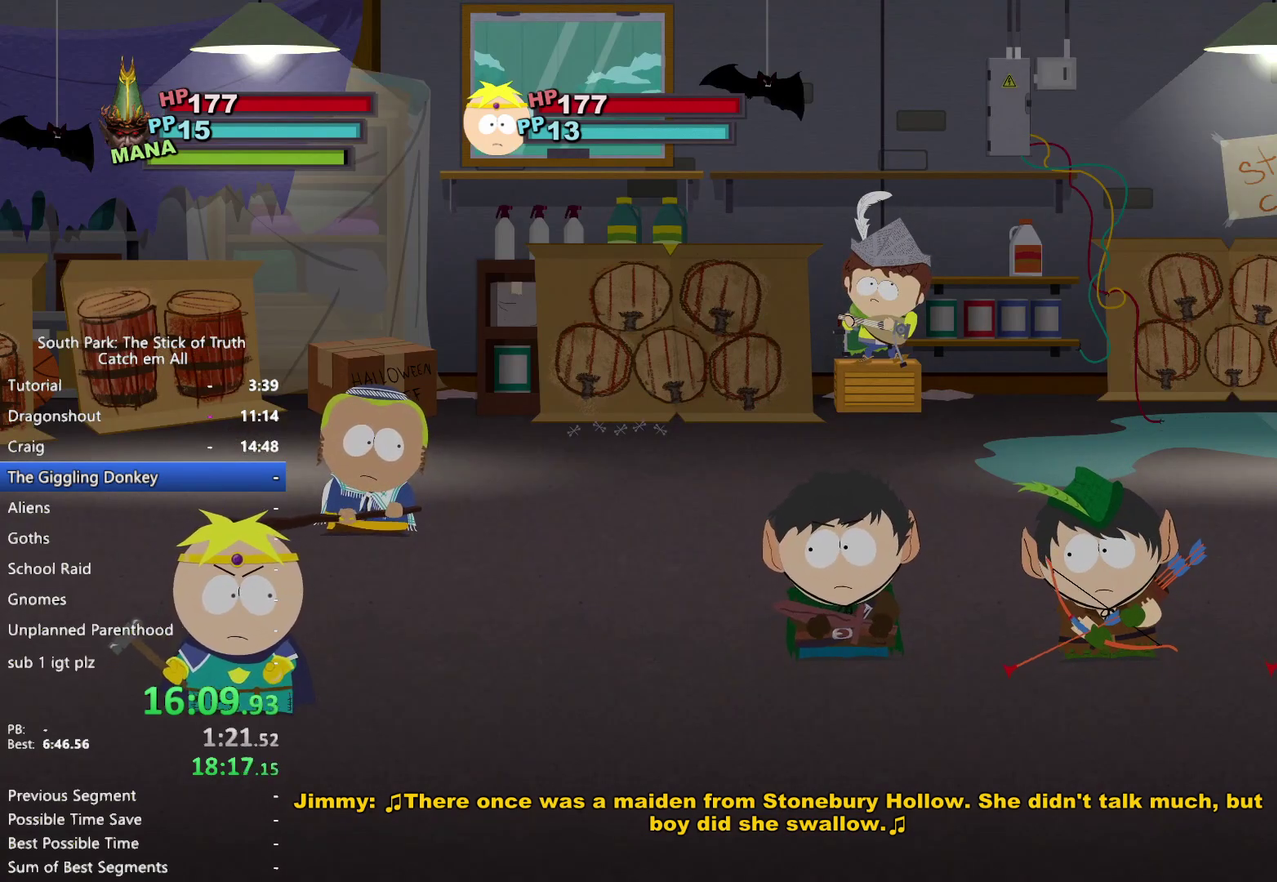
{"buttons": ["DPAD_DOWN"], "left_stick": "left", "right_stick": "center", "events": [[83, "left_stick", "center"], [133, "left_stick", "left"], [267, "left_stick", "center"], [317, "left_stick", "left"], [450, "left_stick", "center"], [500, "left_stick", "left"]]}
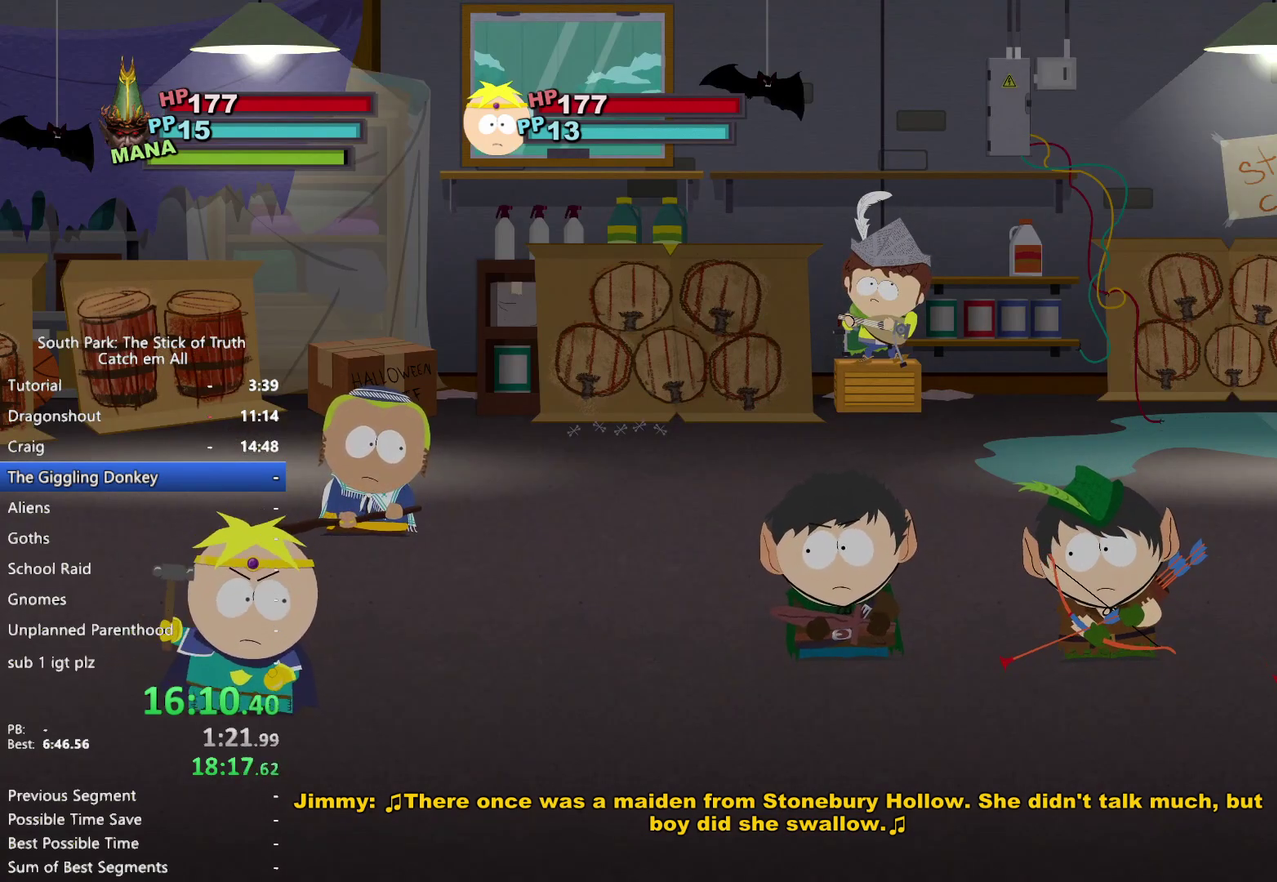
{"buttons": ["DPAD_DOWN"], "left_stick": "center", "right_stick": "center", "events": [[117, "left_stick", "center"], [167, "left_stick", "left"], [300, "left_stick", "center"], [350, "left_stick", "left"], [467, "left_stick", "center"]]}
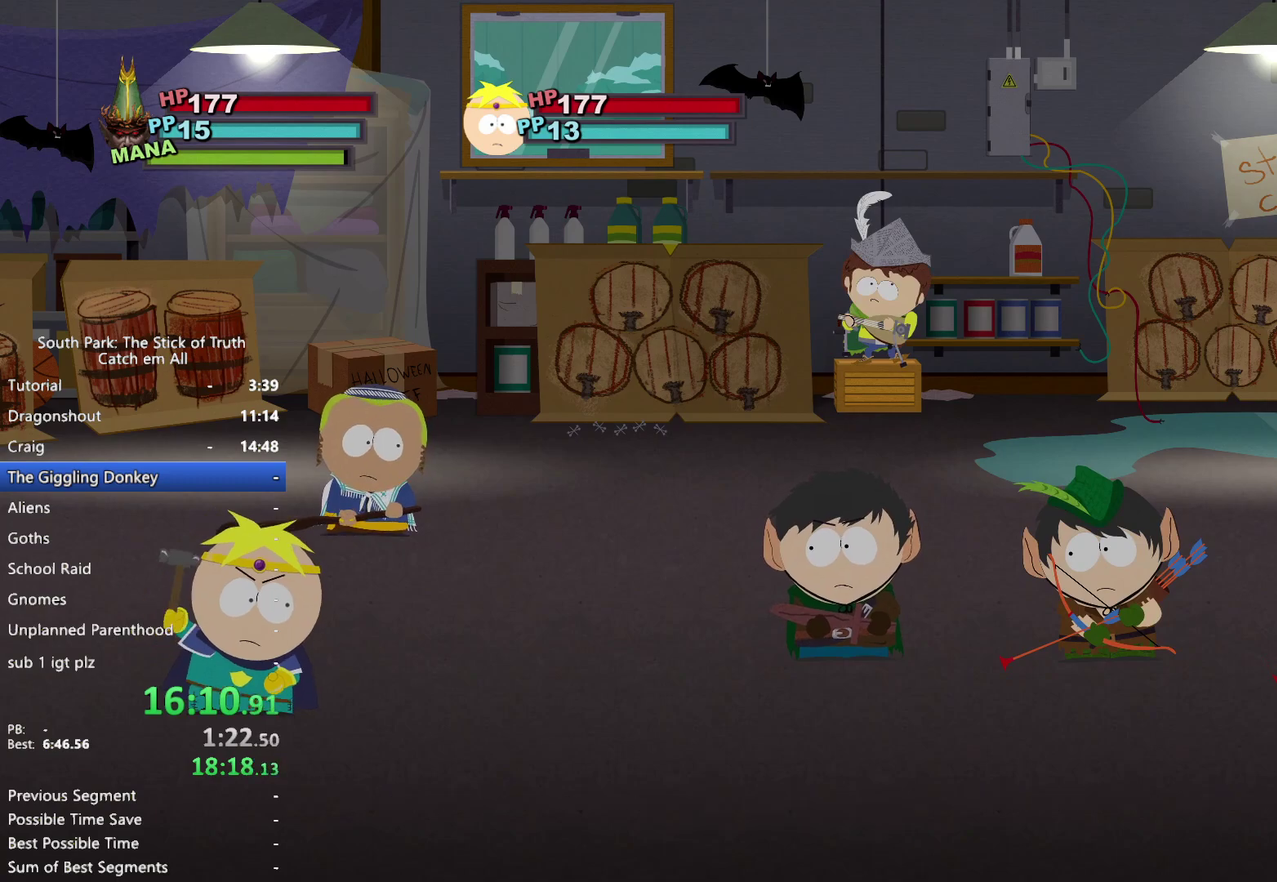
{"buttons": ["DPAD_DOWN"], "left_stick": "center", "right_stick": "center"}
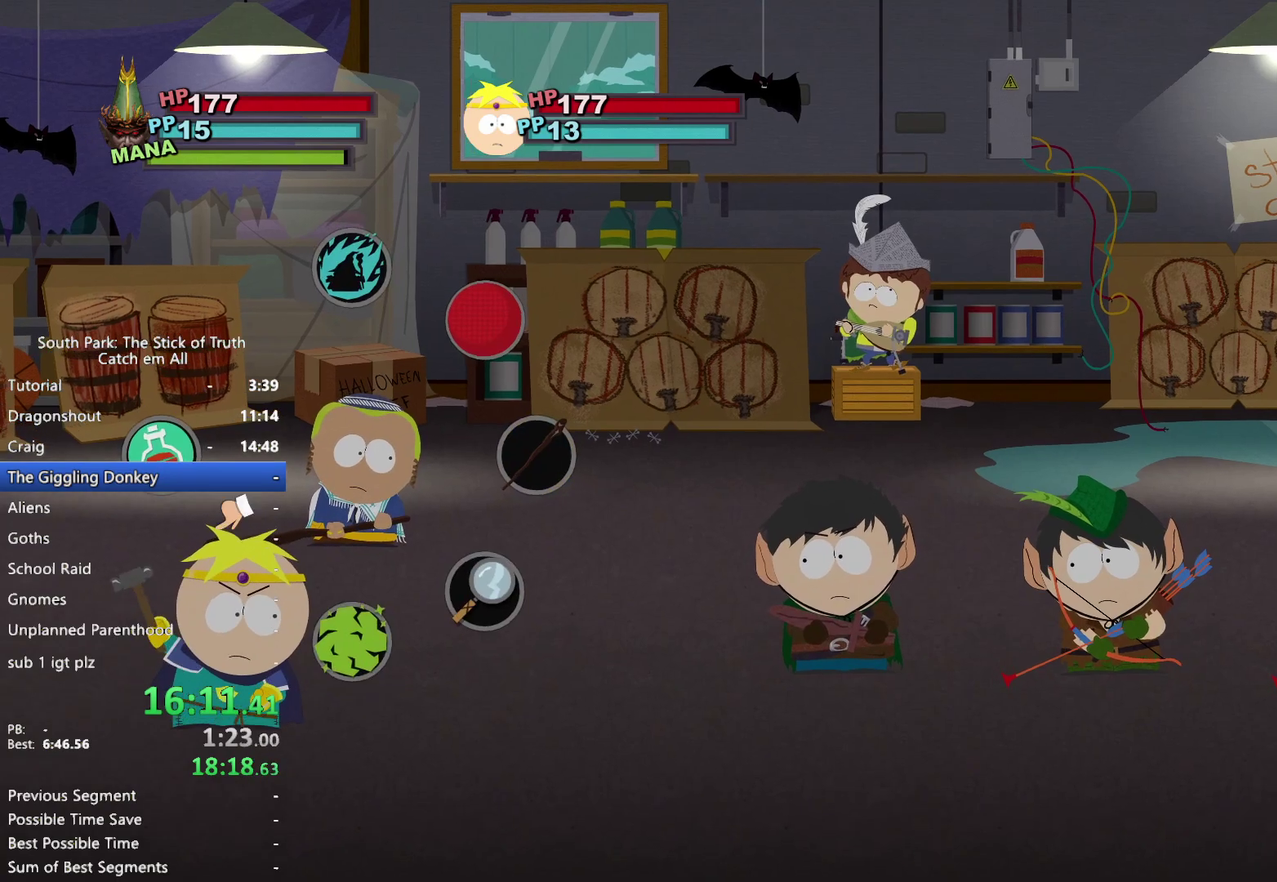
{"buttons": ["DPAD_UP"], "left_stick": "center", "right_stick": "center"}
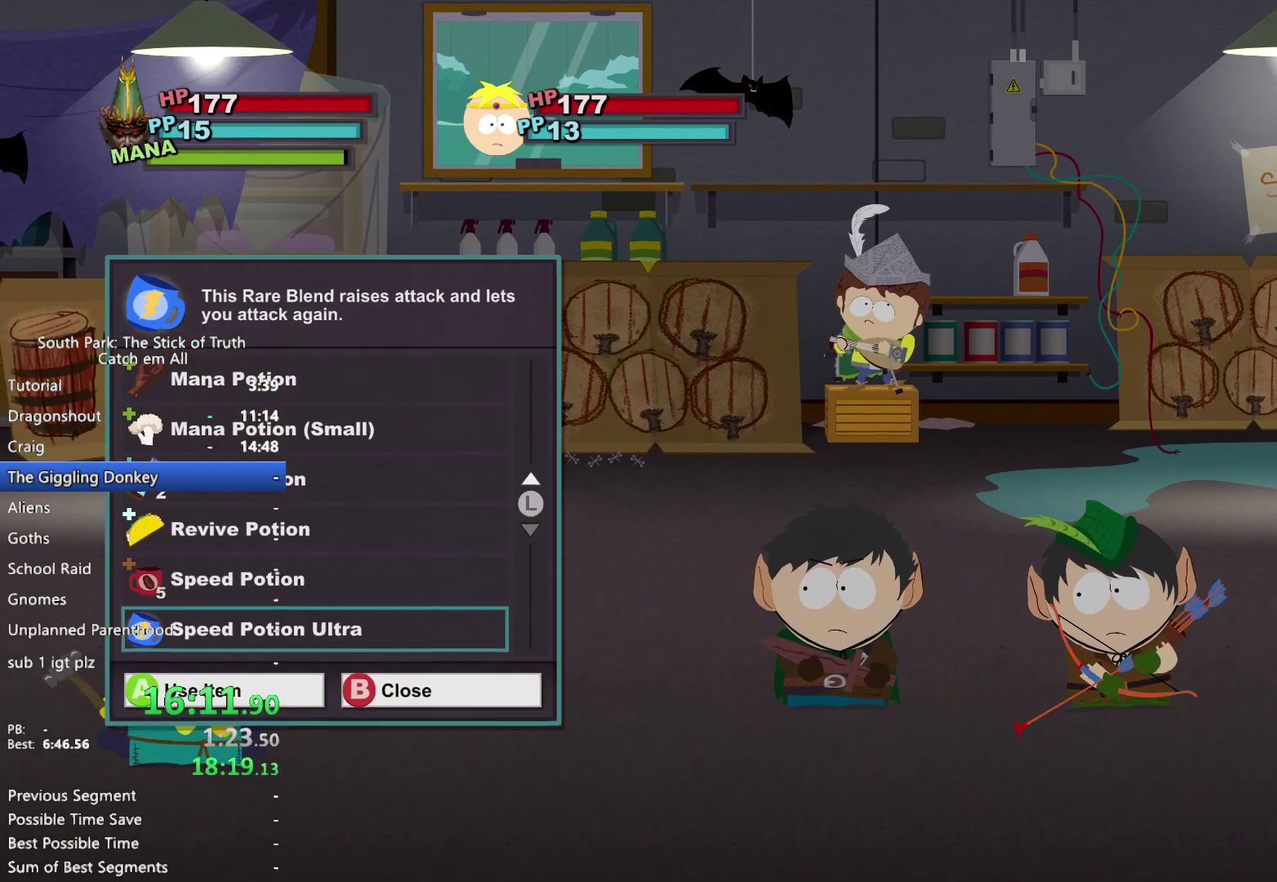
{"buttons": [], "left_stick": "center", "right_stick": "center", "events": [[17, "DPAD_UP", "up"], [33, "A", "down"], [83, "A", "up"], [150, "A", "down"], [200, "A", "up"]]}
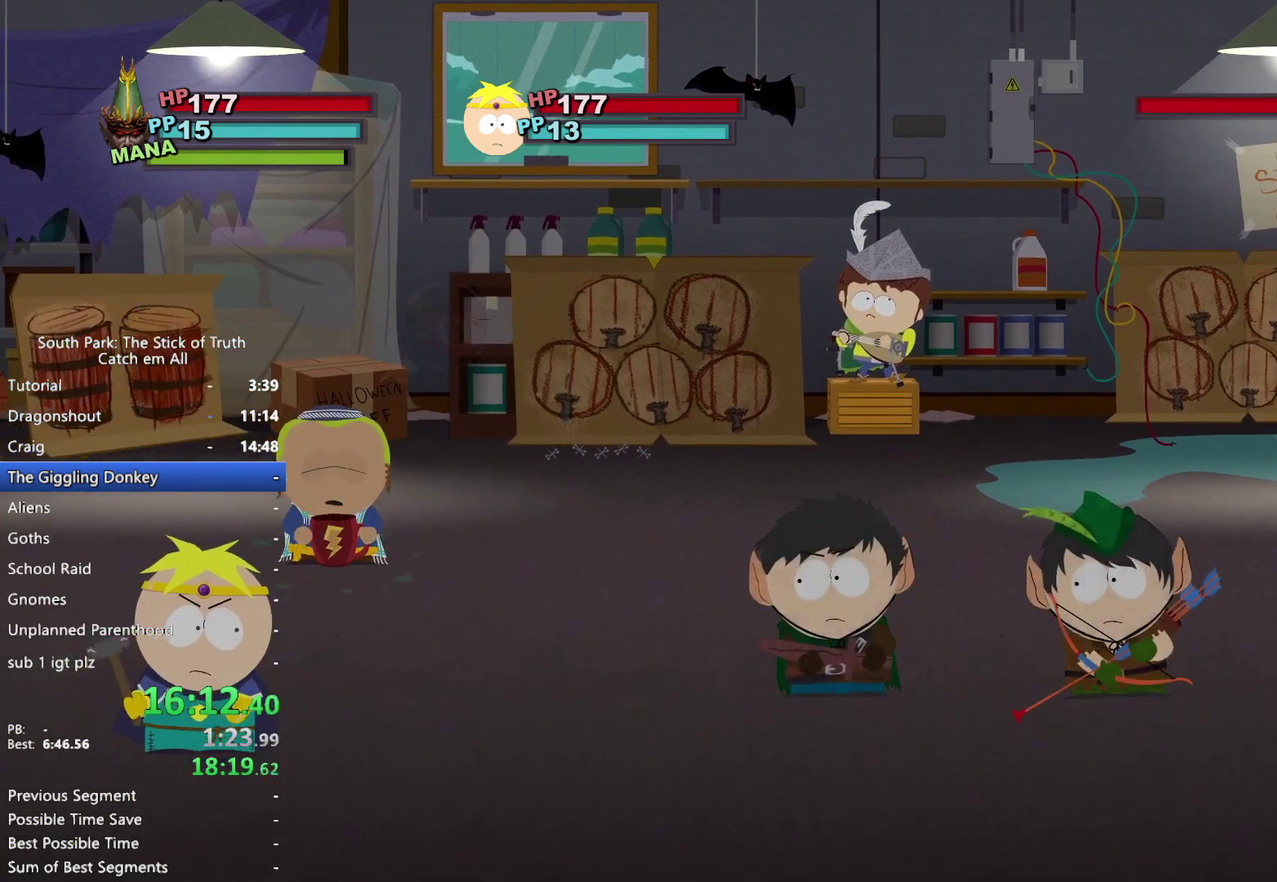
{"buttons": [], "left_stick": "center", "right_stick": "center"}
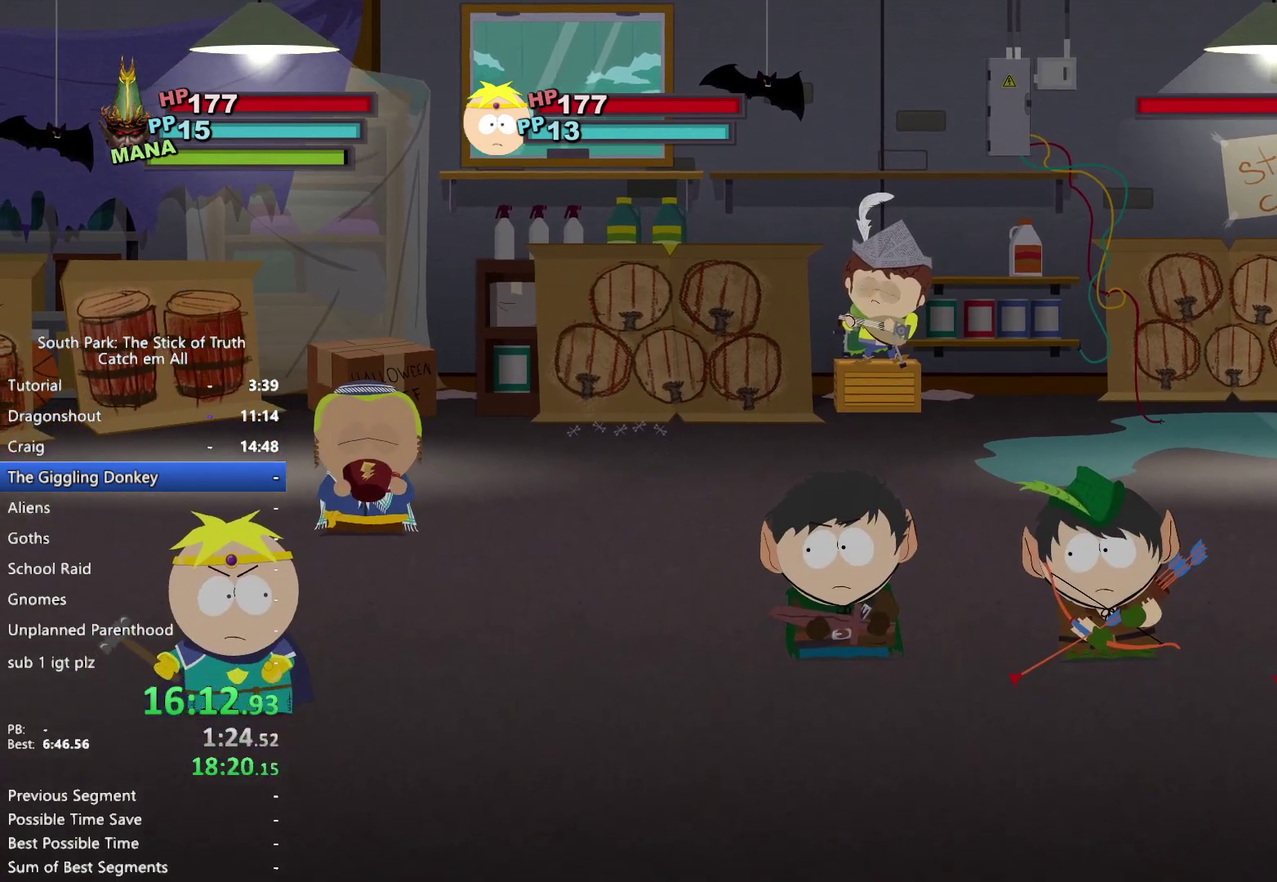
{"buttons": [], "left_stick": "center", "right_stick": "center"}
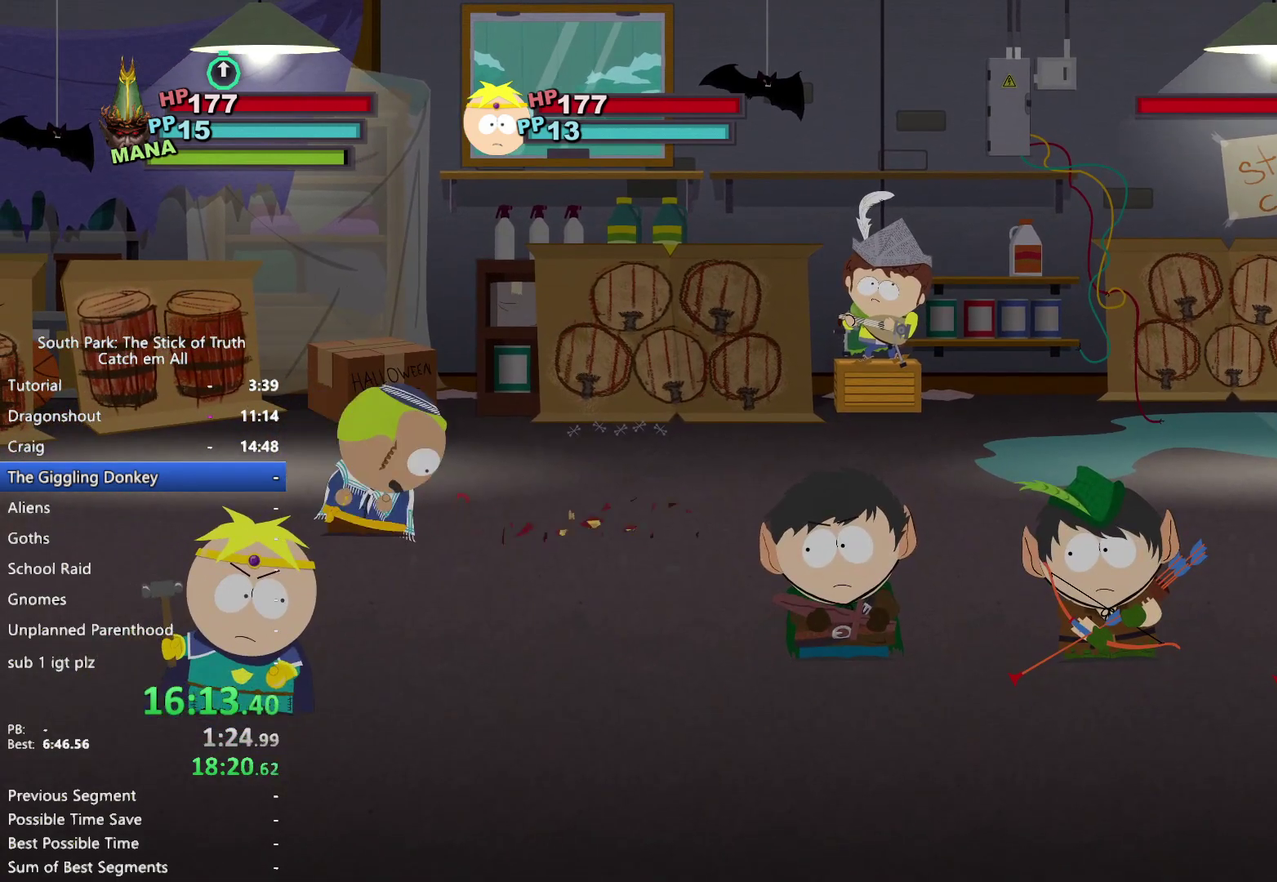
{"buttons": [], "left_stick": "center", "right_stick": "center"}